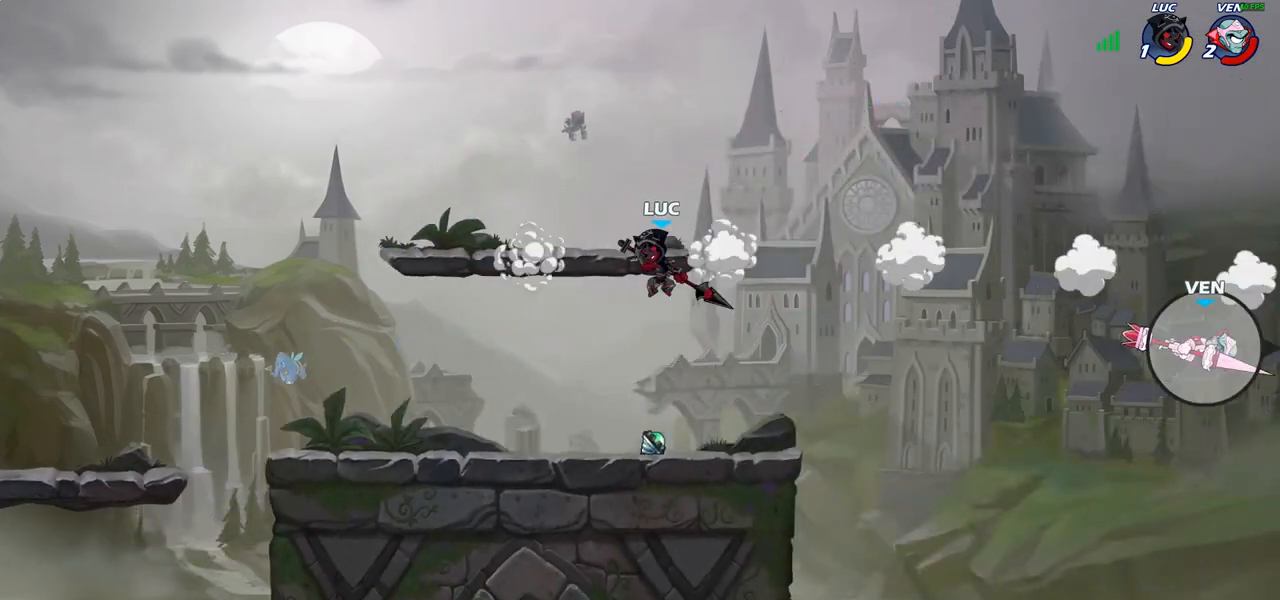
Gameplay with a controller (PlayStation layout); each line is a JSON object with the inputs held at the frame after it. "events" lists button and stick changes between this image and that frame as [ms after this image, input, new state], when the widget could be followed in between. Not read: L3 R3.
{"buttons": [], "left_stick": "center", "right_stick": "center", "events": [[17, "CIRCLE", "down"], [117, "left_stick", "center"], [133, "CIRCLE", "up"]]}
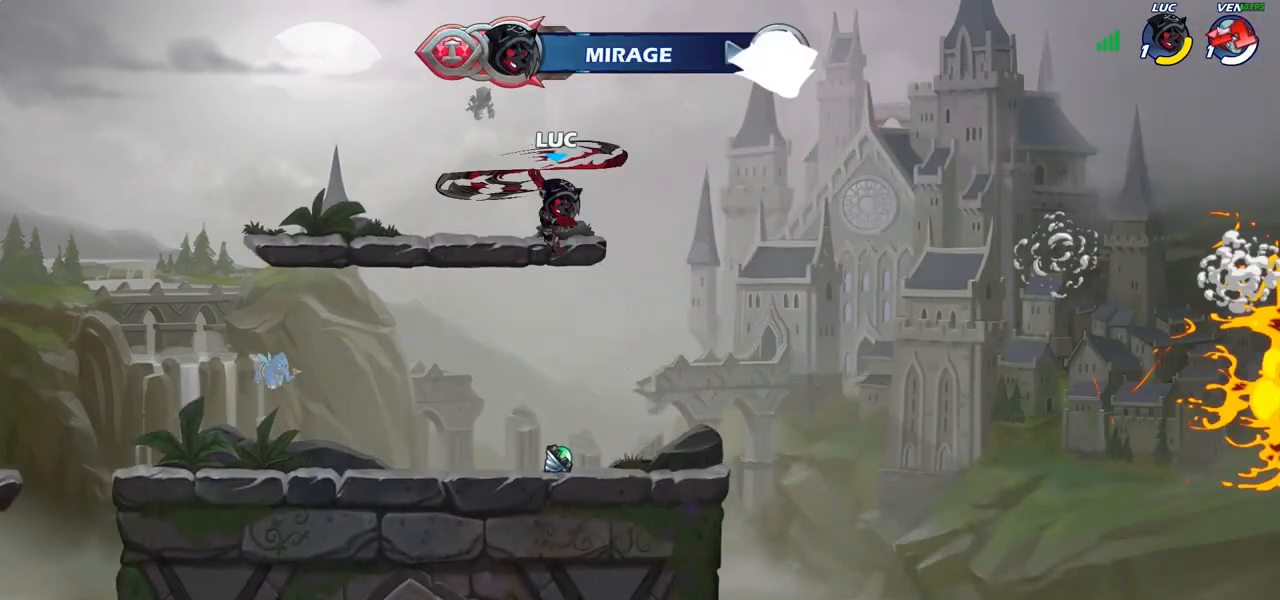
{"buttons": [], "left_stick": "center", "right_stick": "center", "events": []}
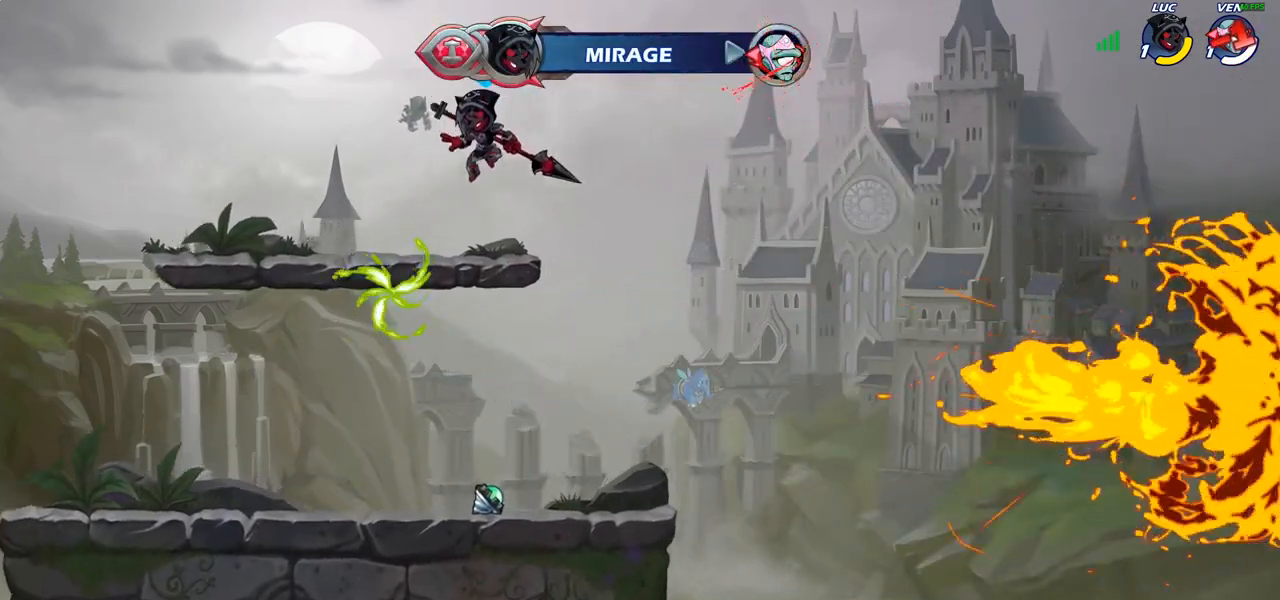
{"buttons": [], "left_stick": "center", "right_stick": "center", "events": [[250, "left_stick", "down"], [283, "R2", "down"], [350, "SQUARE", "down"], [383, "R2", "up"], [433, "SQUARE", "up"], [450, "left_stick", "center"]]}
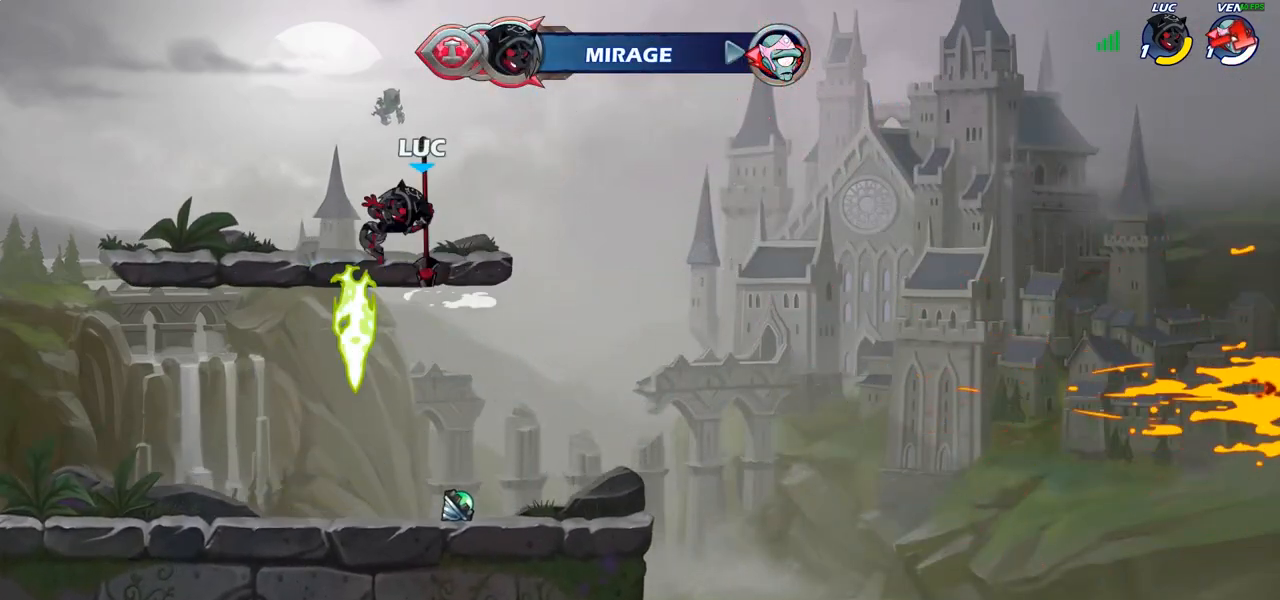
{"buttons": [], "left_stick": "down-left", "right_stick": "center", "events": [[367, "left_stick", "down-left"]]}
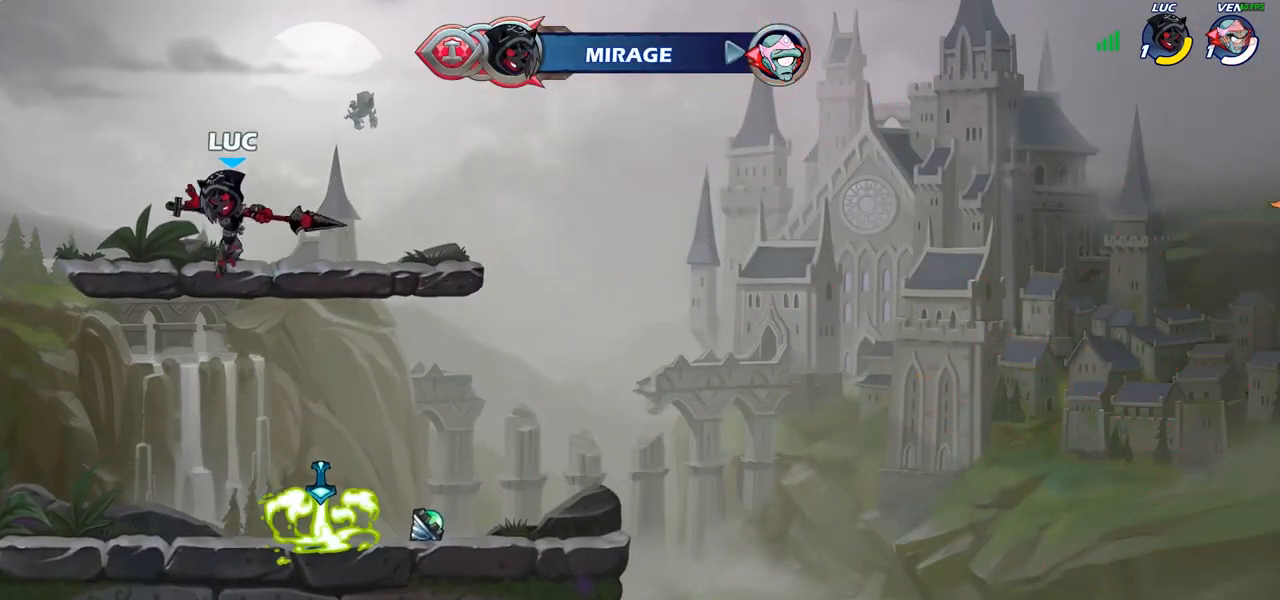
{"buttons": [], "left_stick": "center", "right_stick": "center", "events": [[33, "left_stick", "down-right"], [133, "left_stick", "up-right"], [183, "R1", "down"], [183, "left_stick", "up"], [250, "R1", "up"], [300, "left_stick", "center"]]}
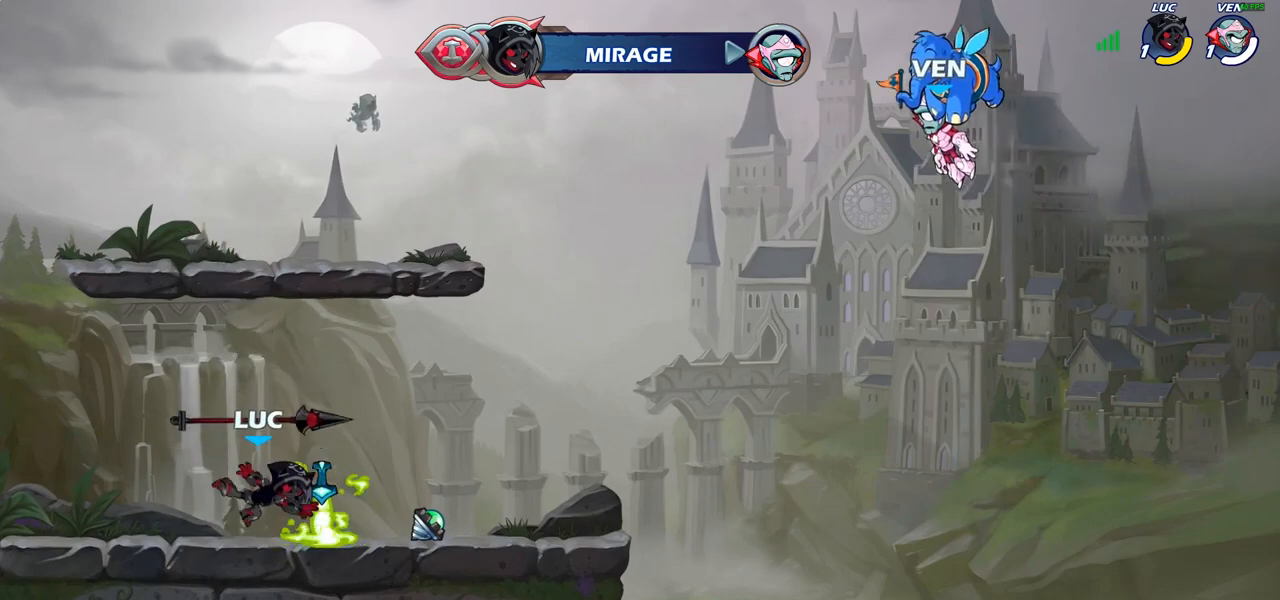
{"buttons": [], "left_stick": "down", "right_stick": "center", "events": [[183, "R1", "down"], [217, "CROSS", "down"], [283, "R1", "up"], [317, "CROSS", "up"], [467, "left_stick", "down"]]}
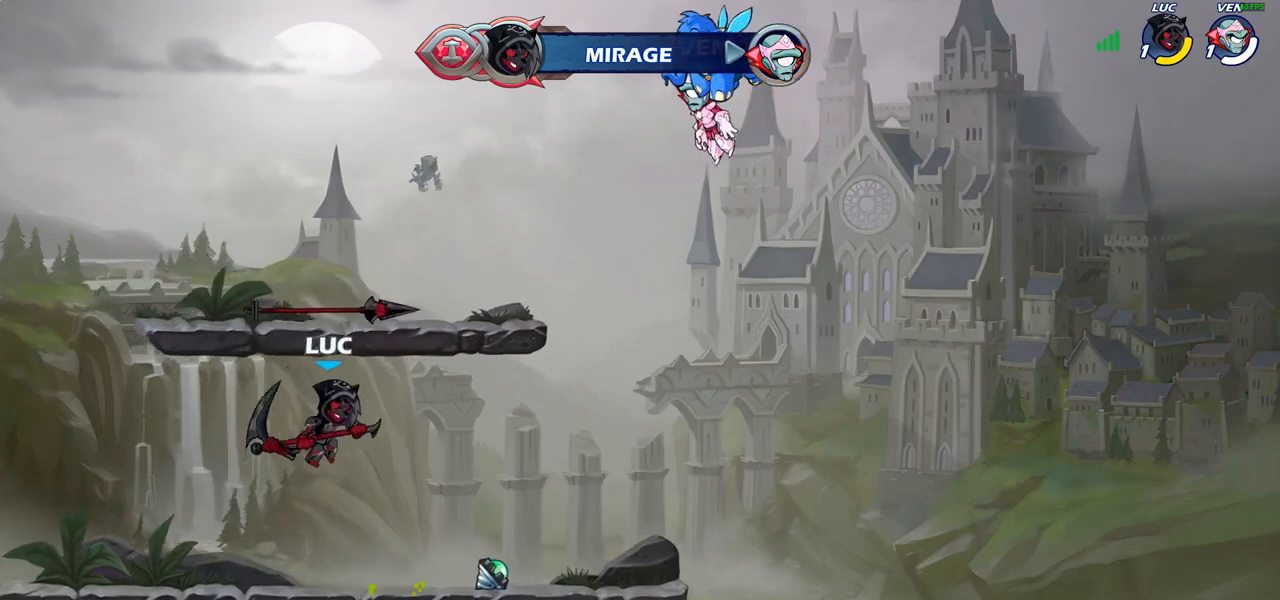
{"buttons": [], "left_stick": "center", "right_stick": "center", "events": [[117, "left_stick", "up"], [133, "R1", "down"], [200, "R1", "up"], [267, "left_stick", "center"]]}
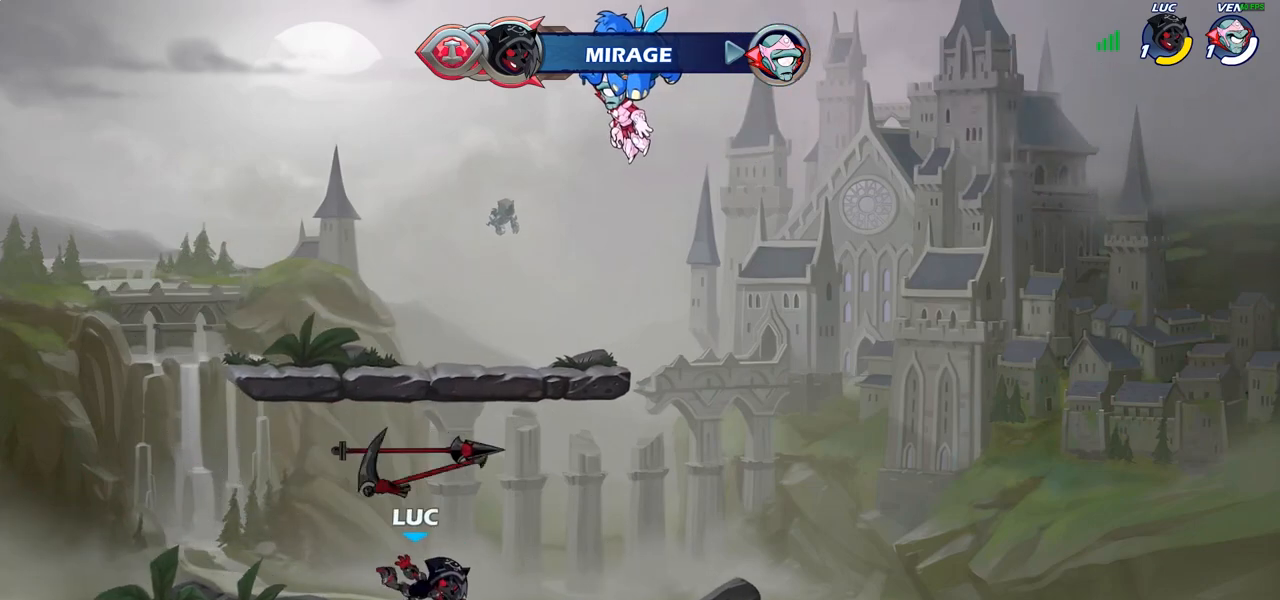
{"buttons": ["CROSS"], "left_stick": "center", "right_stick": "center", "events": [[250, "R1", "down"], [350, "R1", "up"], [433, "CROSS", "down"]]}
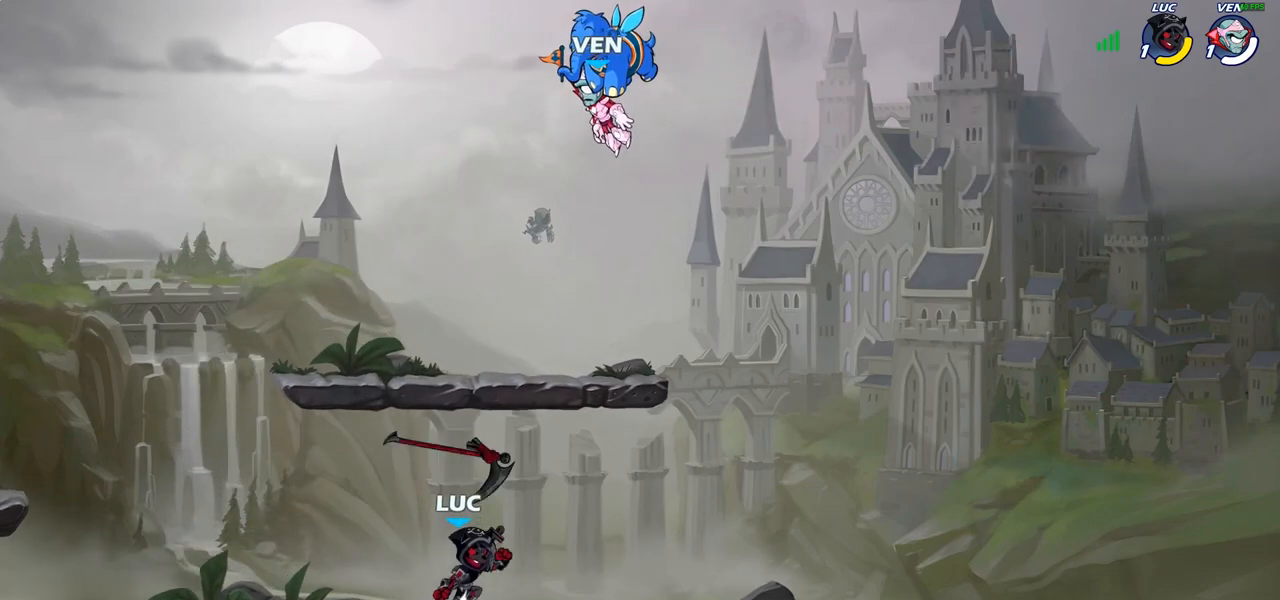
{"buttons": [], "left_stick": "center", "right_stick": "center", "events": [[33, "CROSS", "up"], [33, "left_stick", "up"], [217, "left_stick", "down"], [367, "left_stick", "up"], [383, "R1", "down"], [450, "R1", "up"], [500, "left_stick", "center"]]}
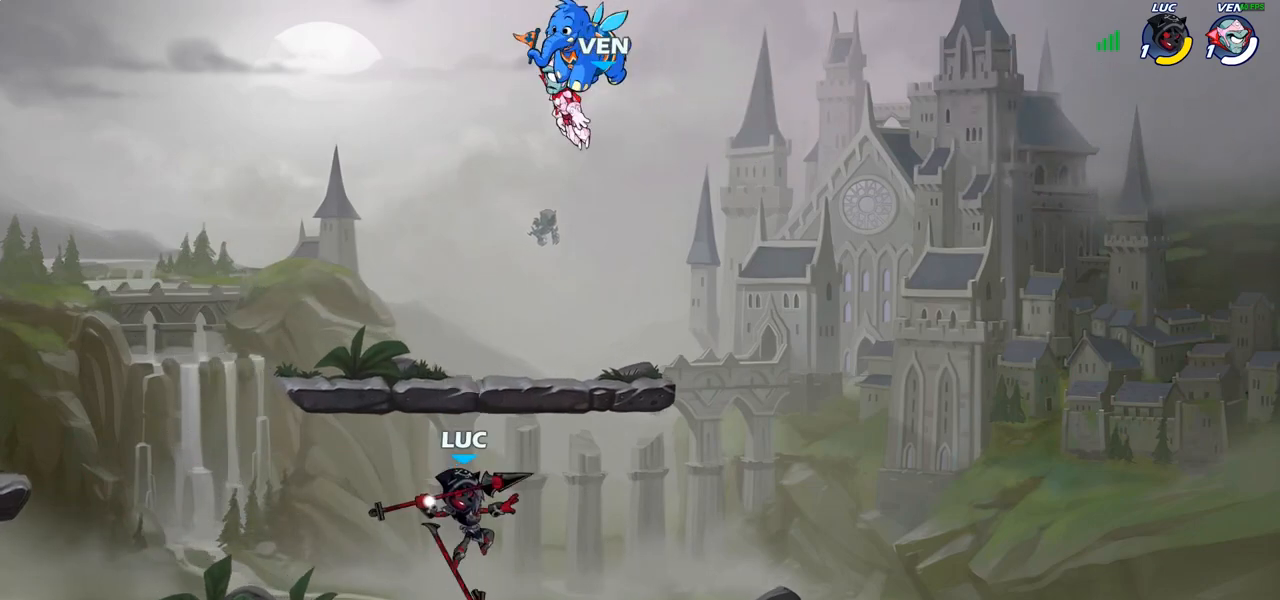
{"buttons": [], "left_stick": "center", "right_stick": "center", "events": [[383, "R1", "down"], [400, "CROSS", "down"], [500, "CROSS", "up"], [500, "R1", "up"]]}
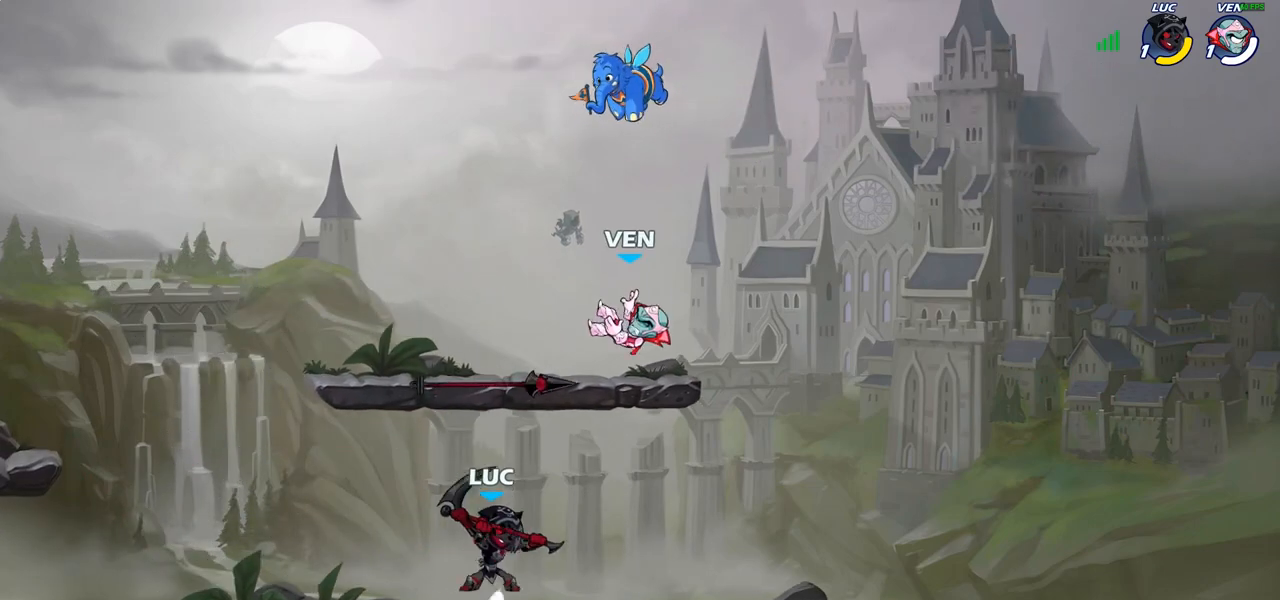
{"buttons": [], "left_stick": "center", "right_stick": "center", "events": [[333, "R1", "down"], [333, "left_stick", "down-right"], [400, "R1", "up"], [417, "left_stick", "center"]]}
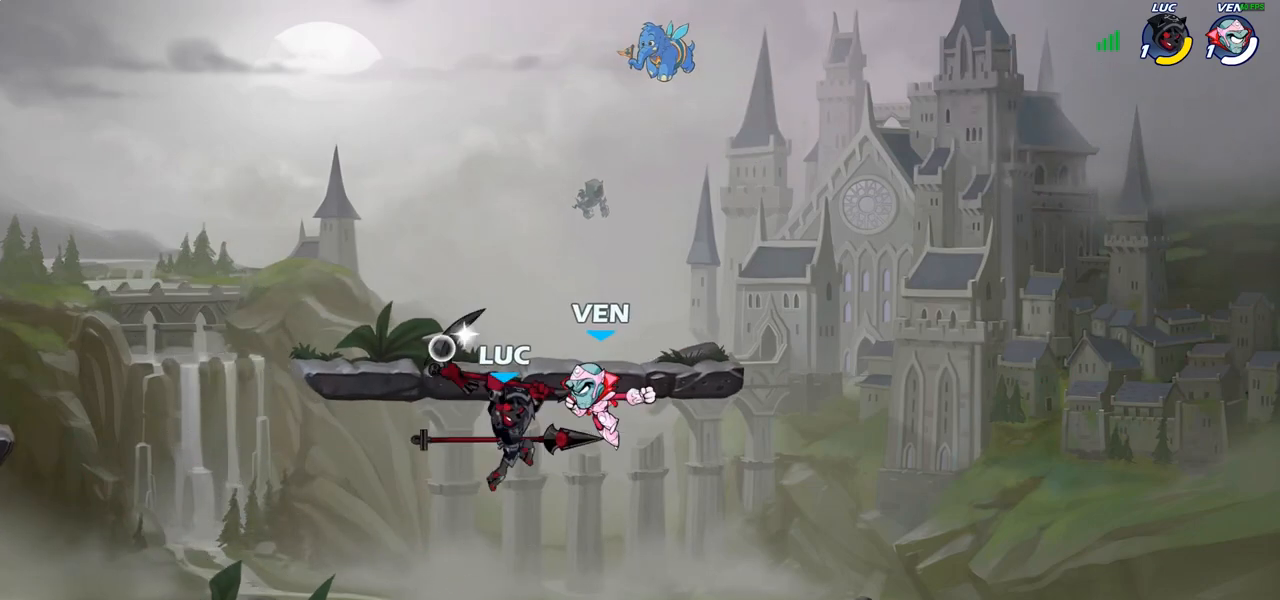
{"buttons": [], "left_stick": "right", "right_stick": "center", "events": [[250, "left_stick", "left"], [300, "left_stick", "center"], [367, "left_stick", "right"]]}
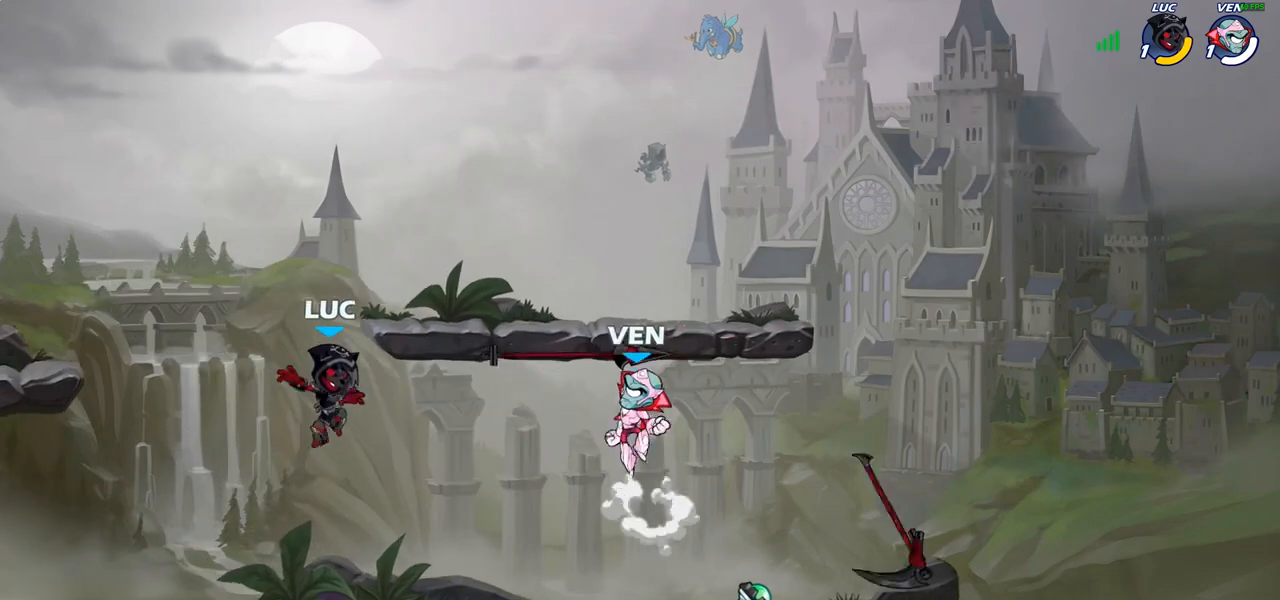
{"buttons": ["R1"], "left_stick": "right", "right_stick": "center", "events": [[150, "R2", "down"], [350, "R2", "up"], [433, "R1", "down"]]}
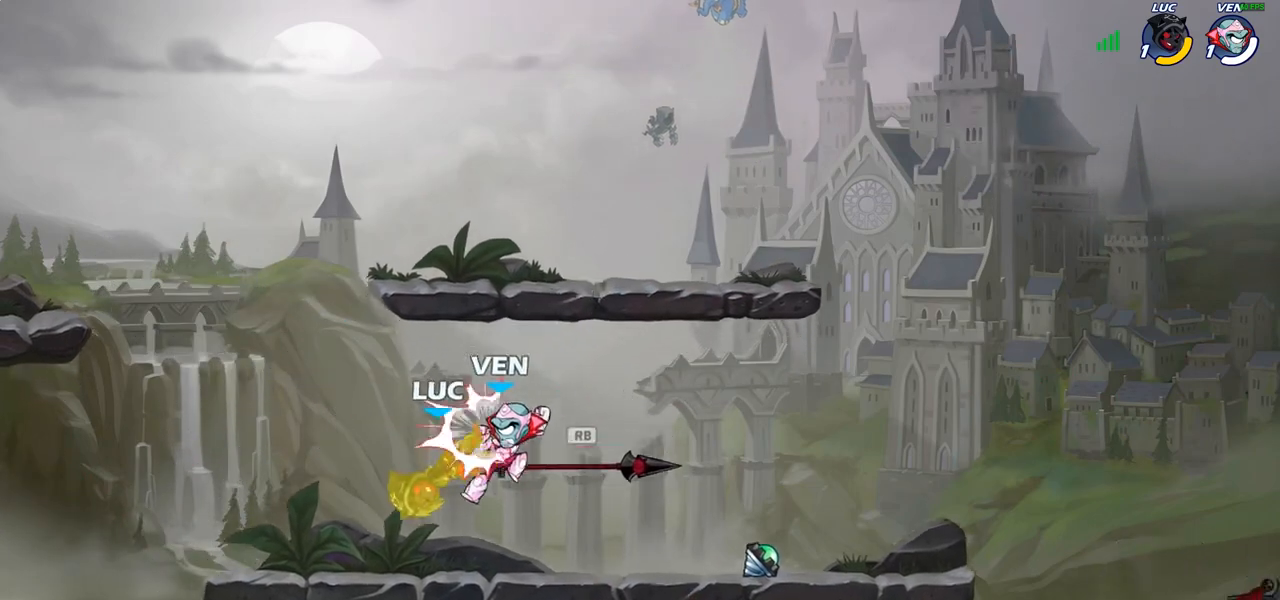
{"buttons": ["CROSS"], "left_stick": "up-right", "right_stick": "center", "events": [[17, "R1", "up"], [33, "SQUARE", "down"], [83, "left_stick", "center"], [150, "SQUARE", "up"], [333, "left_stick", "up-left"], [433, "CROSS", "down"], [500, "left_stick", "up-right"]]}
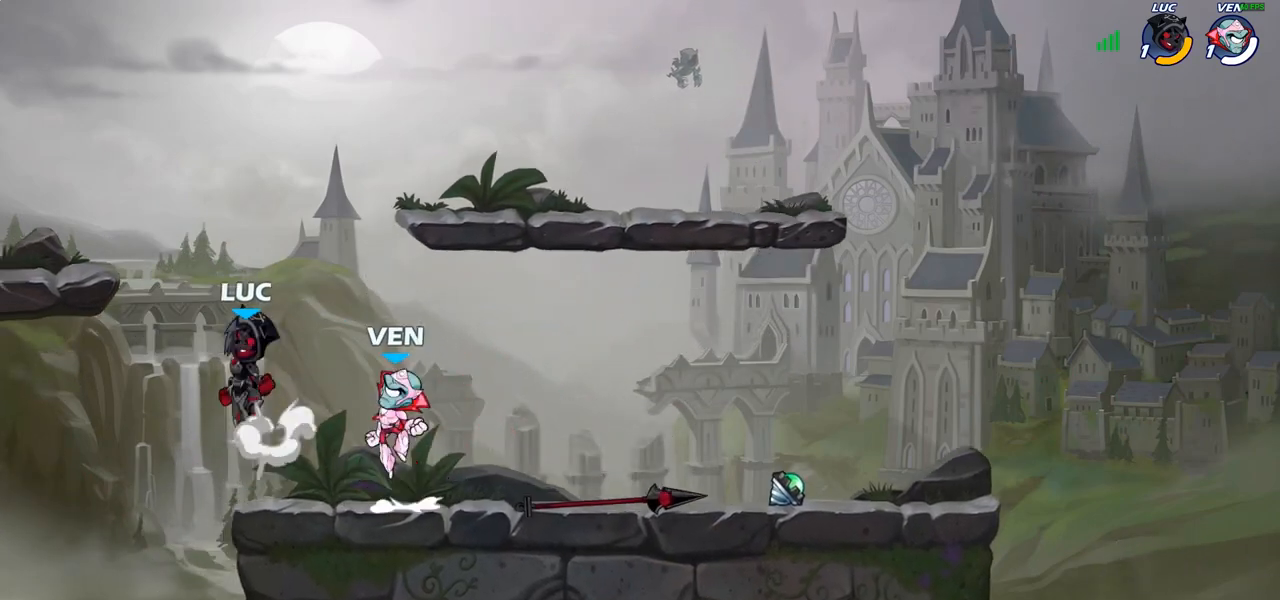
{"buttons": [], "left_stick": "center", "right_stick": "center", "events": [[33, "CROSS", "up"], [167, "left_stick", "right"], [300, "SQUARE", "down"], [300, "left_stick", "down"], [383, "SQUARE", "up"], [450, "left_stick", "center"]]}
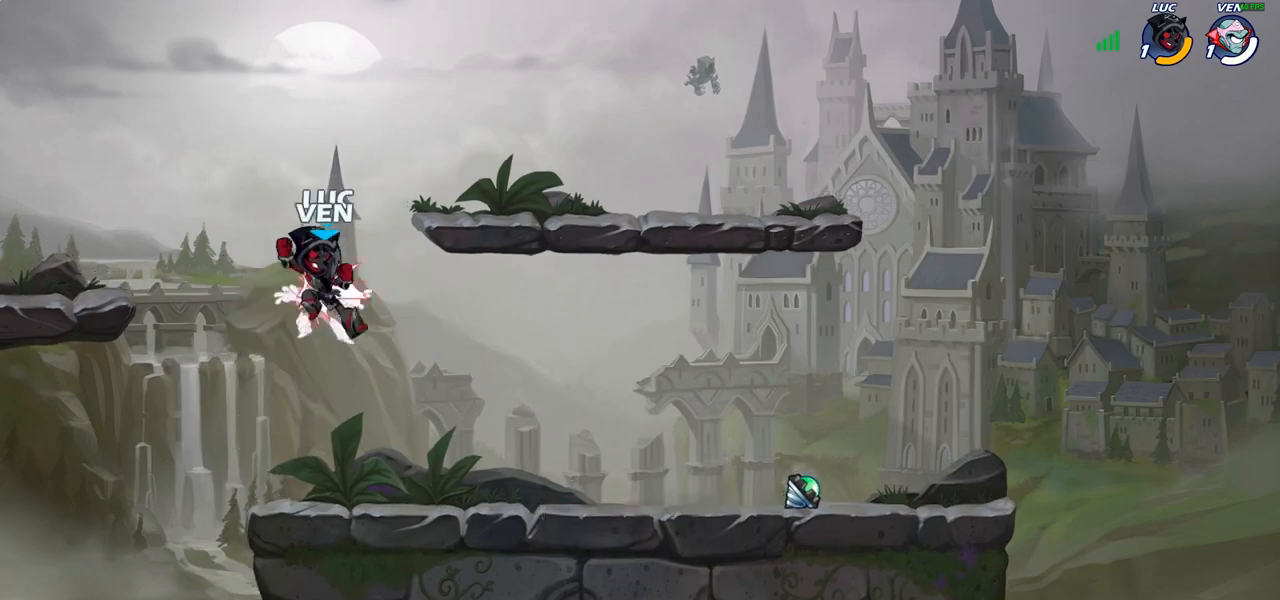
{"buttons": ["SQUARE"], "left_stick": "center", "right_stick": "center", "events": [[350, "left_stick", "left"], [500, "SQUARE", "down"], [500, "left_stick", "center"]]}
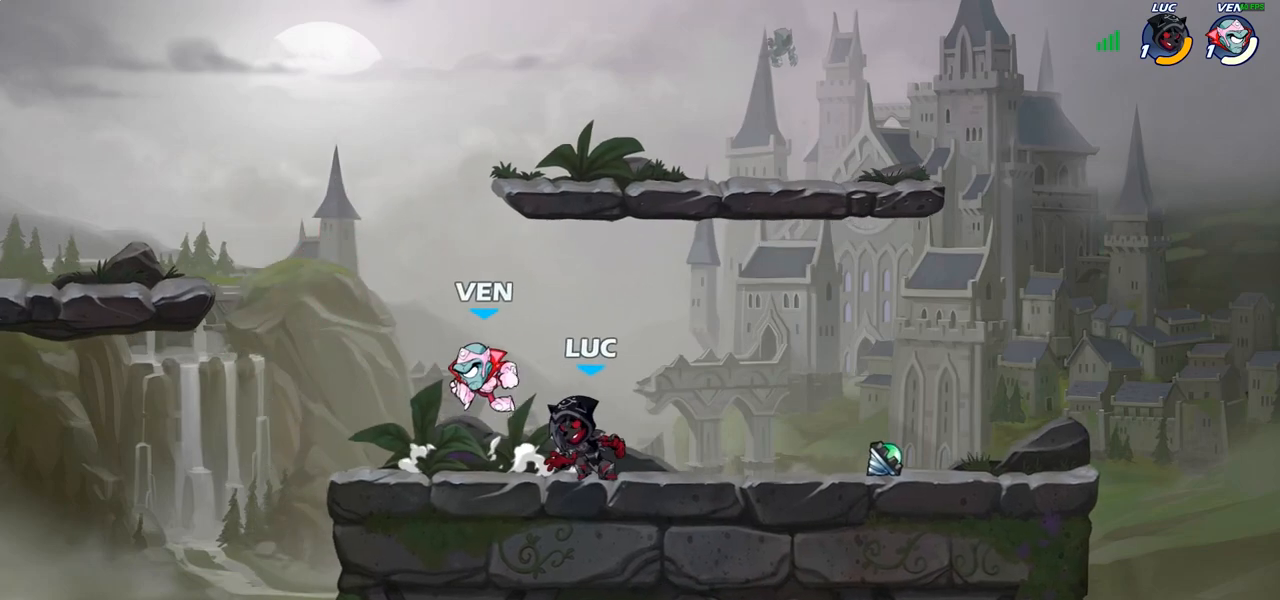
{"buttons": [], "left_stick": "left", "right_stick": "center", "events": [[67, "SQUARE", "up"], [217, "SQUARE", "down"], [300, "SQUARE", "up"], [450, "left_stick", "left"]]}
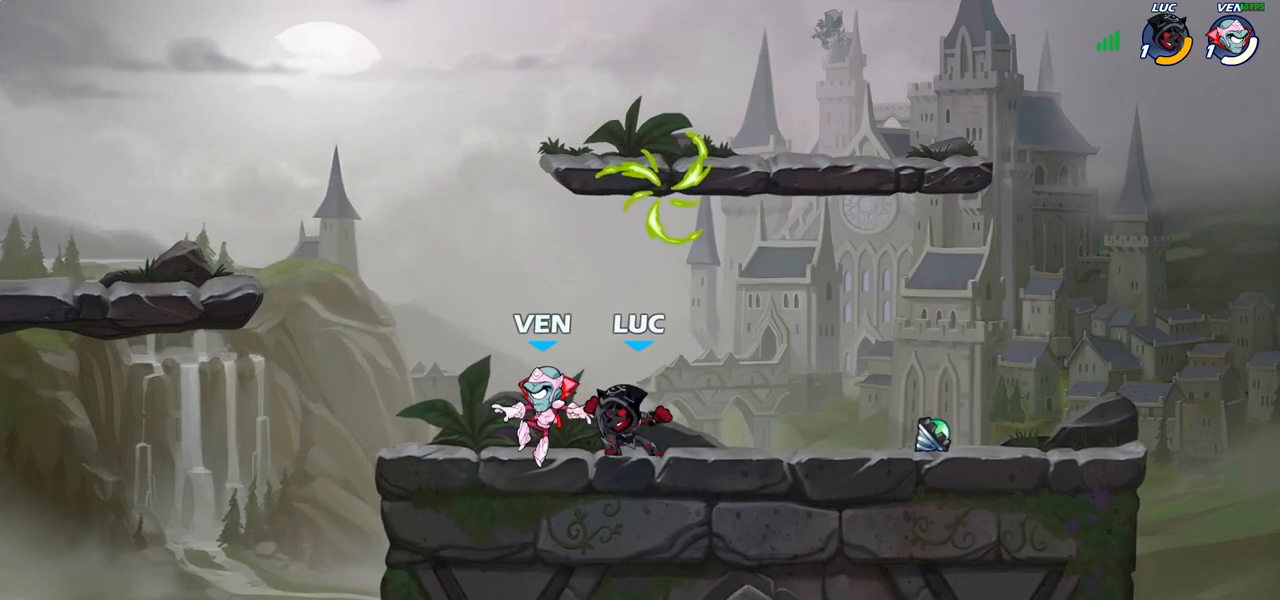
{"buttons": ["R2"], "left_stick": "right", "right_stick": "center", "events": [[17, "SQUARE", "down"], [83, "SQUARE", "up"], [117, "left_stick", "center"], [383, "left_stick", "right"], [500, "R2", "down"]]}
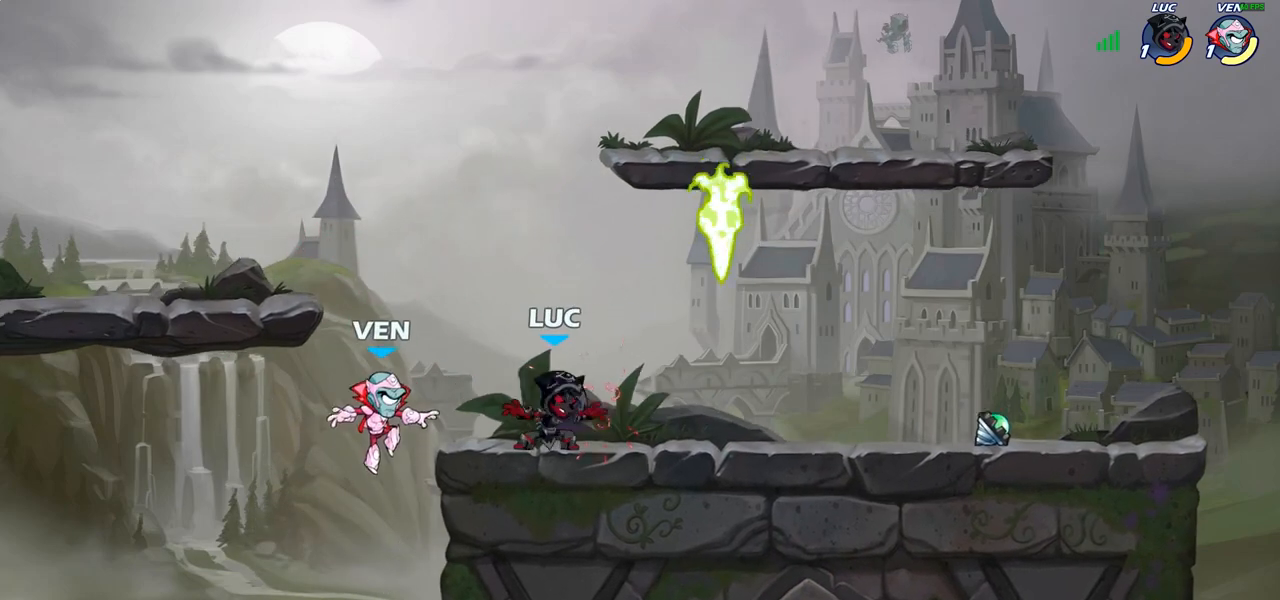
{"buttons": ["CIRCLE"], "left_stick": "center", "right_stick": "center", "events": [[117, "R2", "up"], [117, "left_stick", "center"], [233, "left_stick", "up-left"], [267, "R1", "down"], [350, "R1", "up"], [433, "left_stick", "center"], [467, "CIRCLE", "down"]]}
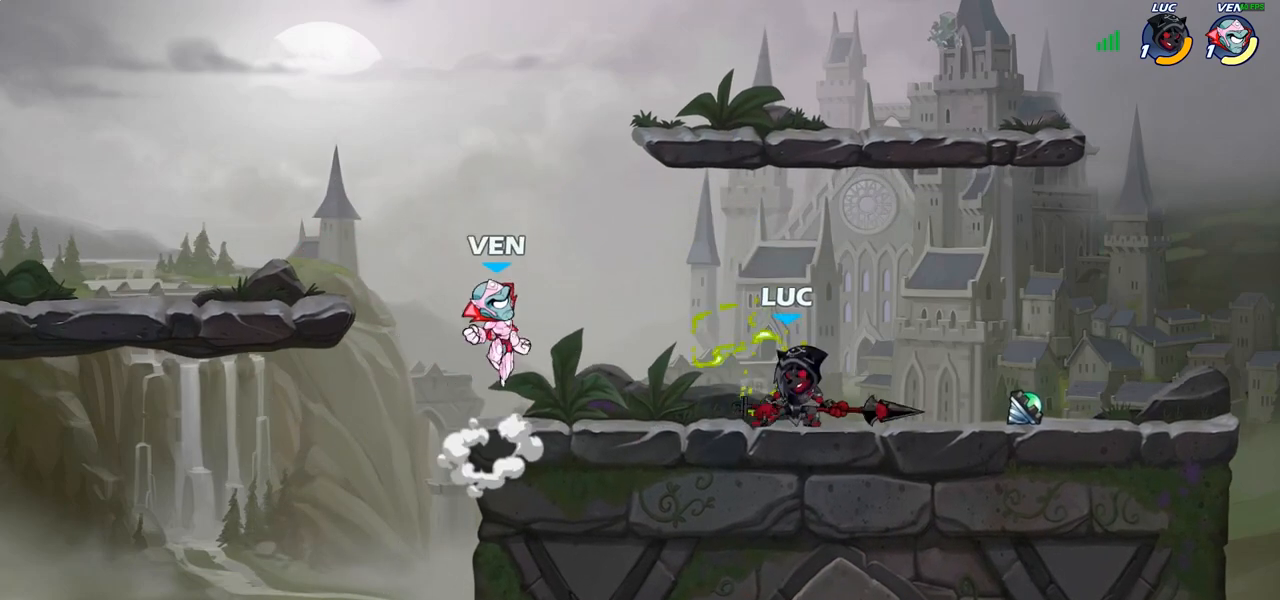
{"buttons": [], "left_stick": "center", "right_stick": "center", "events": [[33, "CIRCLE", "up"], [267, "left_stick", "left"], [367, "left_stick", "center"]]}
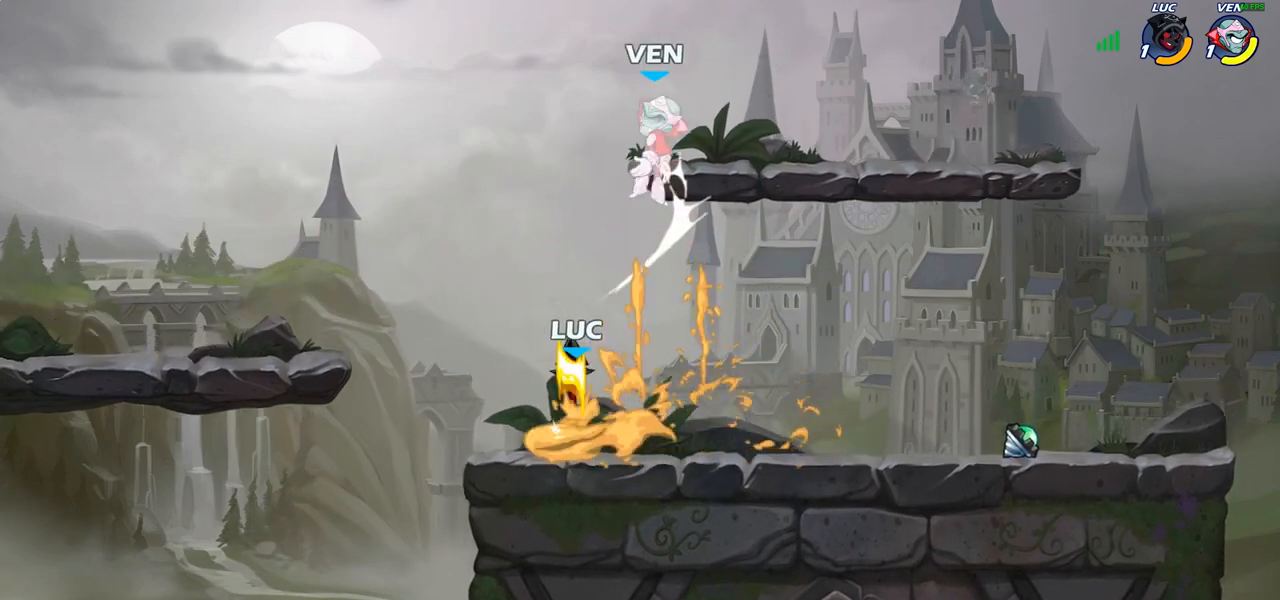
{"buttons": ["CROSS"], "left_stick": "right", "right_stick": "center", "events": [[300, "left_stick", "right"], [417, "CROSS", "down"]]}
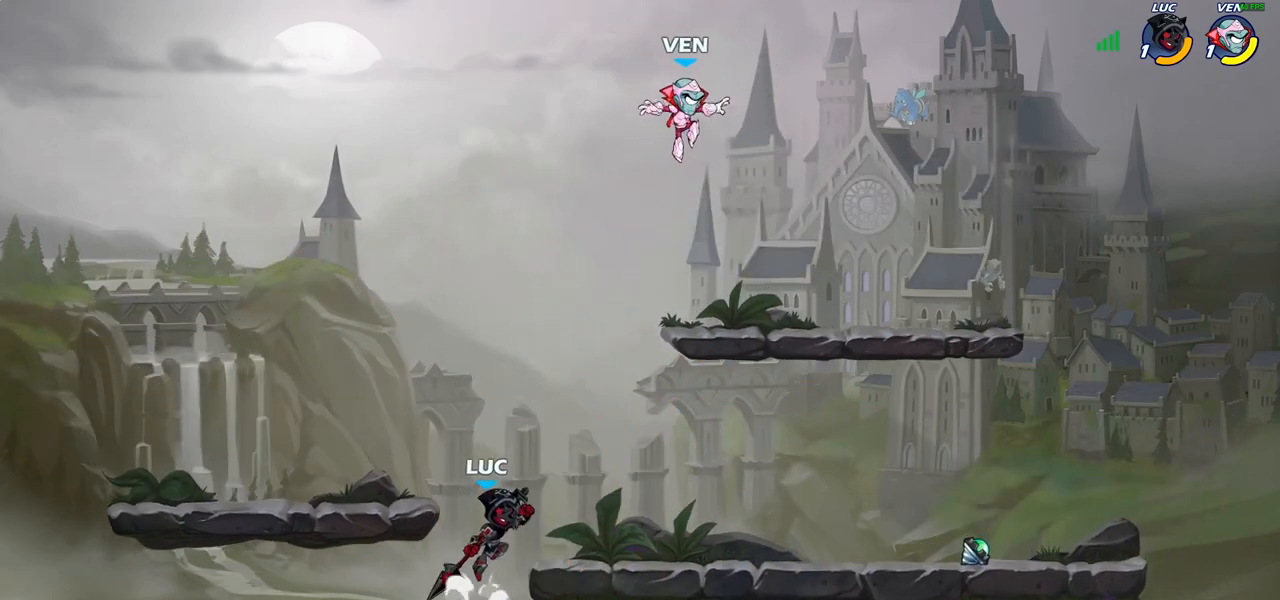
{"buttons": [], "left_stick": "center", "right_stick": "center", "events": [[83, "CROSS", "up"], [283, "R1", "down"], [317, "R1", "up"], [367, "left_stick", "center"]]}
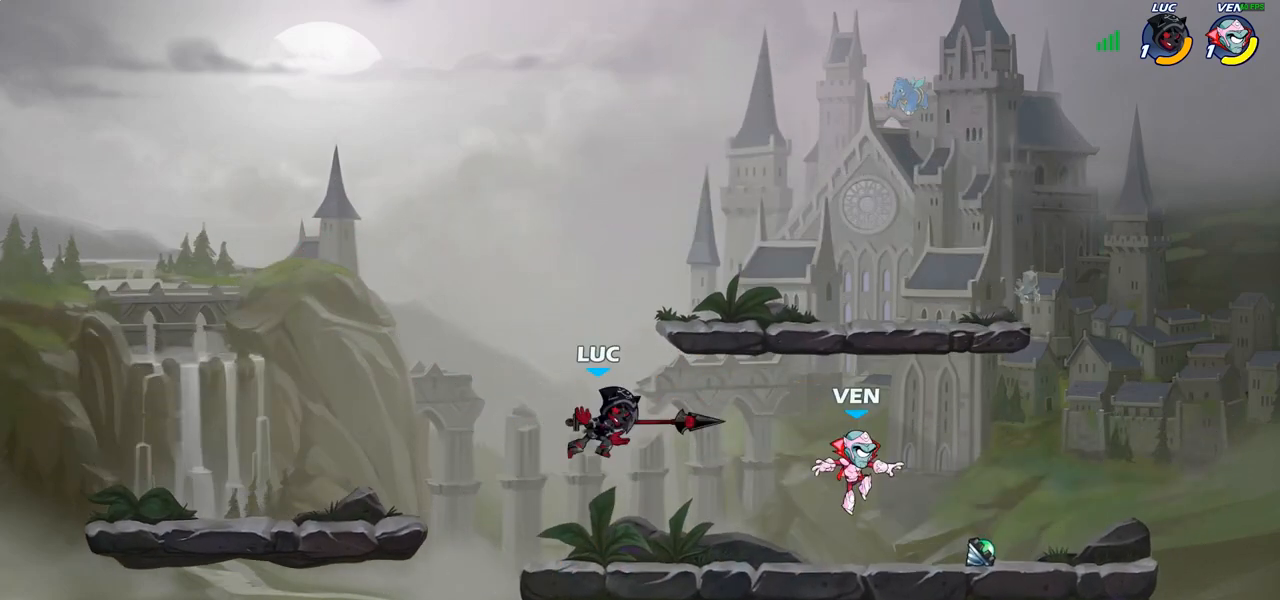
{"buttons": ["R2"], "left_stick": "right", "right_stick": "center", "events": [[183, "left_stick", "right"], [400, "R2", "down"]]}
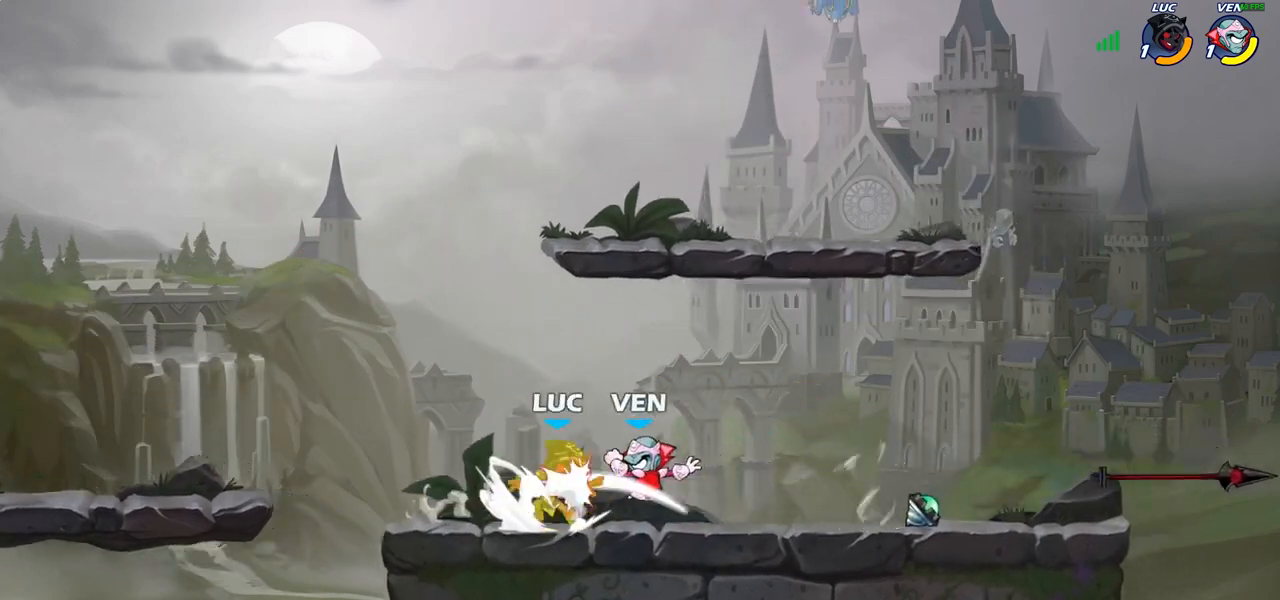
{"buttons": [], "left_stick": "up", "right_stick": "center", "events": [[17, "CROSS", "down"], [33, "R2", "up"], [50, "left_stick", "center"], [67, "SQUARE", "down"], [133, "CROSS", "up"], [167, "SQUARE", "up"], [433, "left_stick", "up"]]}
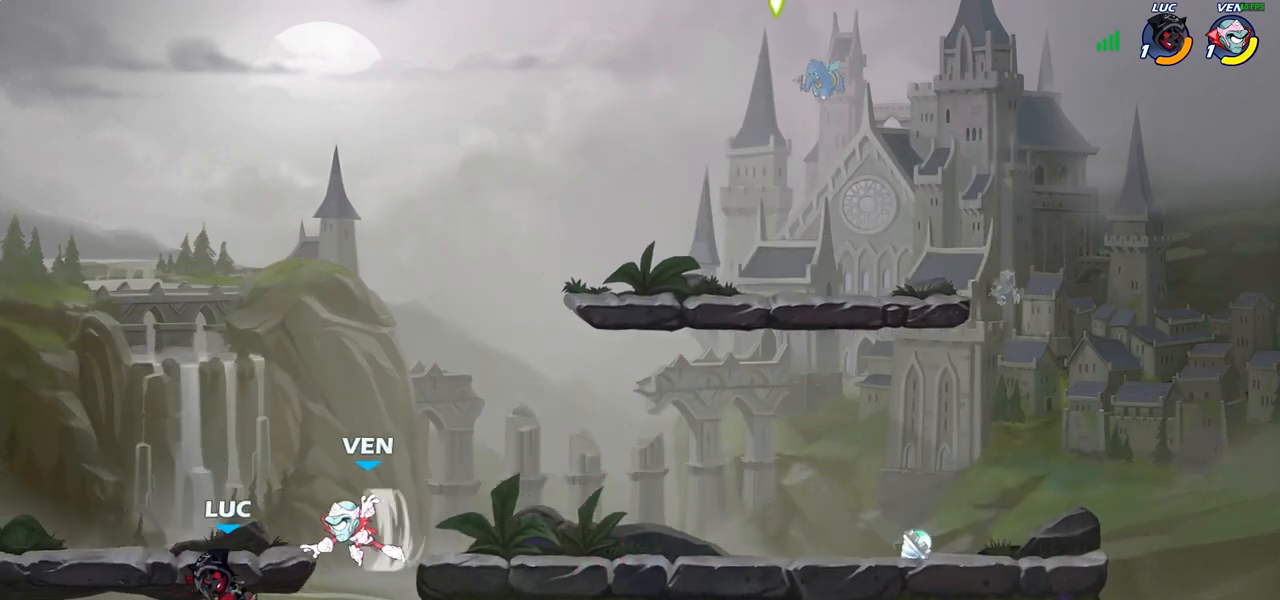
{"buttons": [], "left_stick": "right", "right_stick": "center", "events": [[17, "R2", "down"], [350, "R2", "up"], [383, "left_stick", "center"], [500, "left_stick", "right"]]}
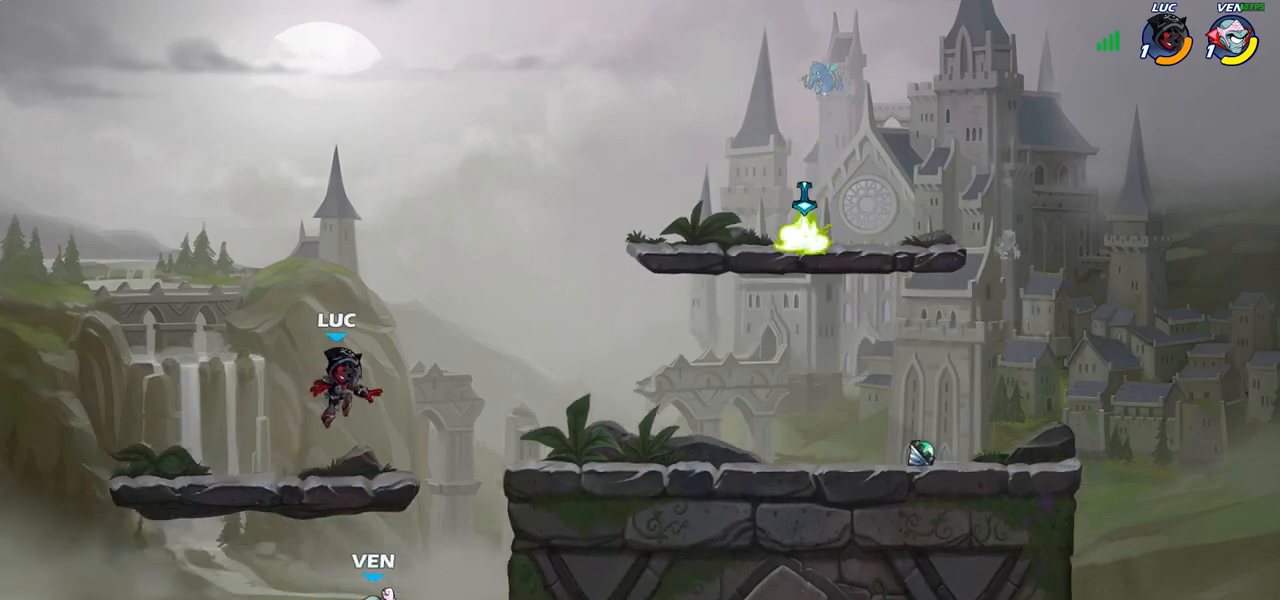
{"buttons": ["CIRCLE"], "left_stick": "down", "right_stick": "center", "events": [[350, "CROSS", "down"], [400, "left_stick", "down"], [450, "CIRCLE", "down"], [450, "CROSS", "up"]]}
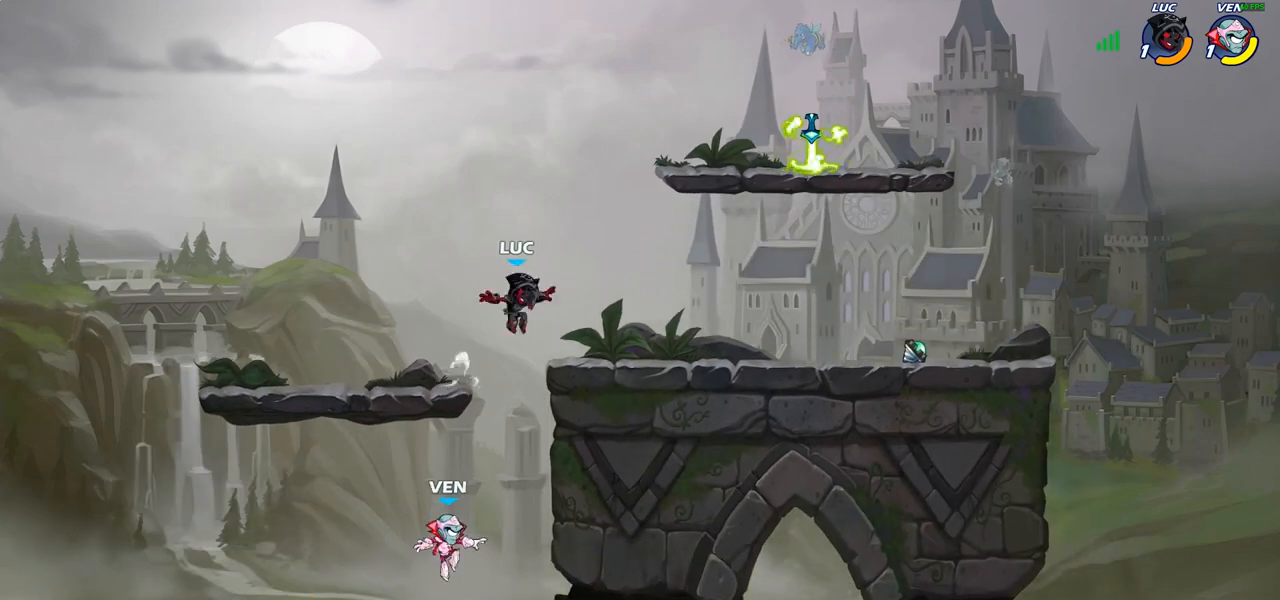
{"buttons": ["CIRCLE"], "left_stick": "down", "right_stick": "center", "events": []}